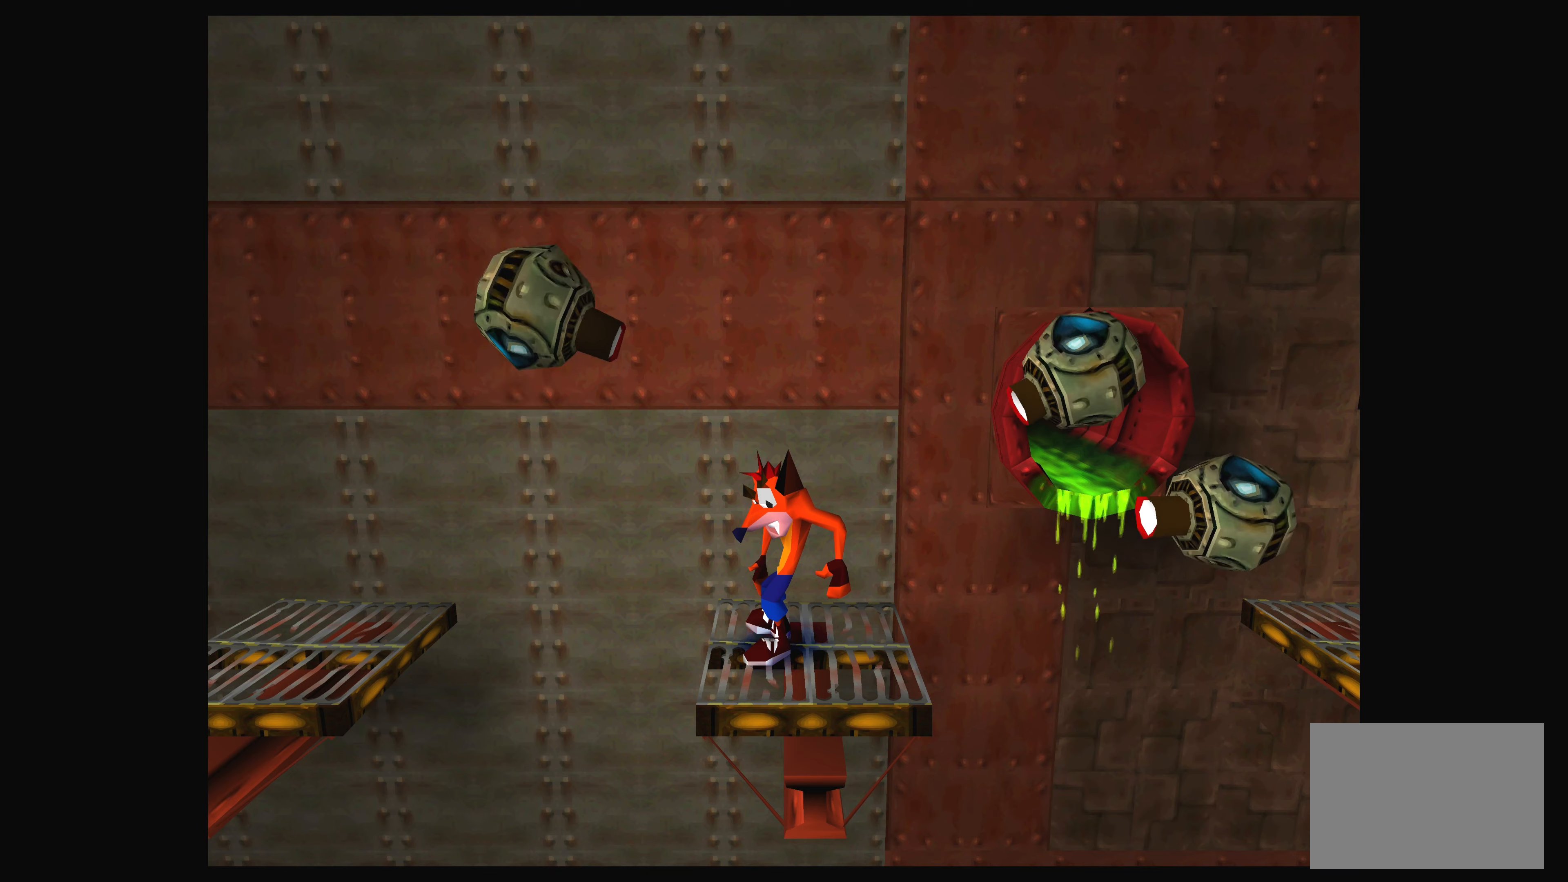
Gameplay with a controller (PlayStation layout); each line is a JSON object with the inputs held at the frame after it. "events" lists button and stick changes between this image and that frame as [ms after this image, input, new state], when the widget could be followed in between. Not read: L2 L3 R2 R3 right_stick.
{"buttons": ["DPAD_RIGHT"], "left_stick": "center", "events": [[484, "DPAD_RIGHT", "down"]]}
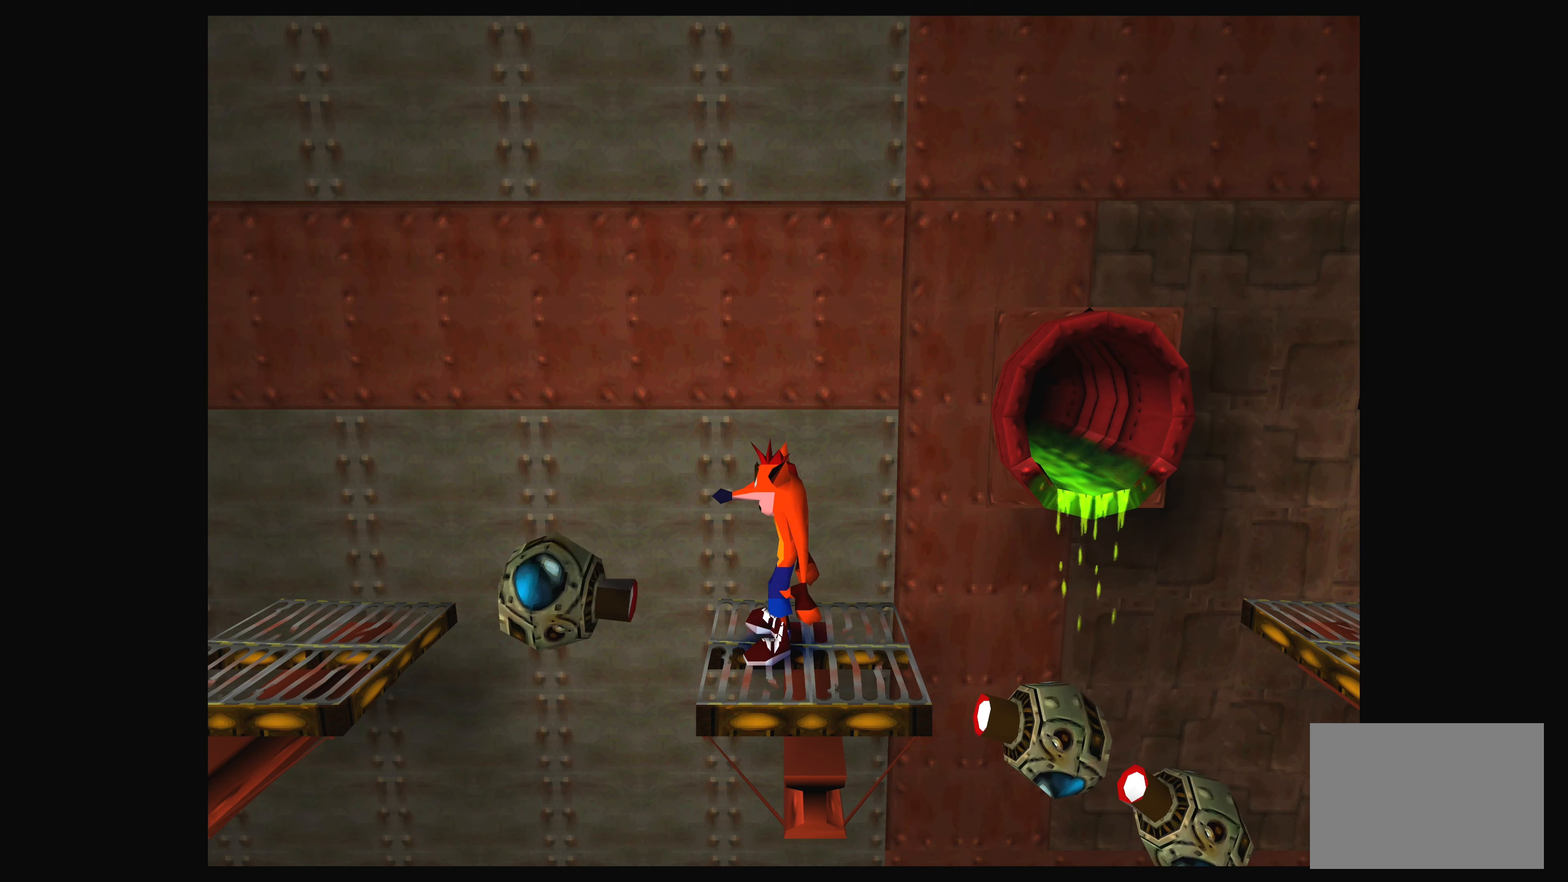
{"buttons": ["CROSS", "DPAD_RIGHT"], "left_stick": "center", "events": [[250, "CROSS", "down"]]}
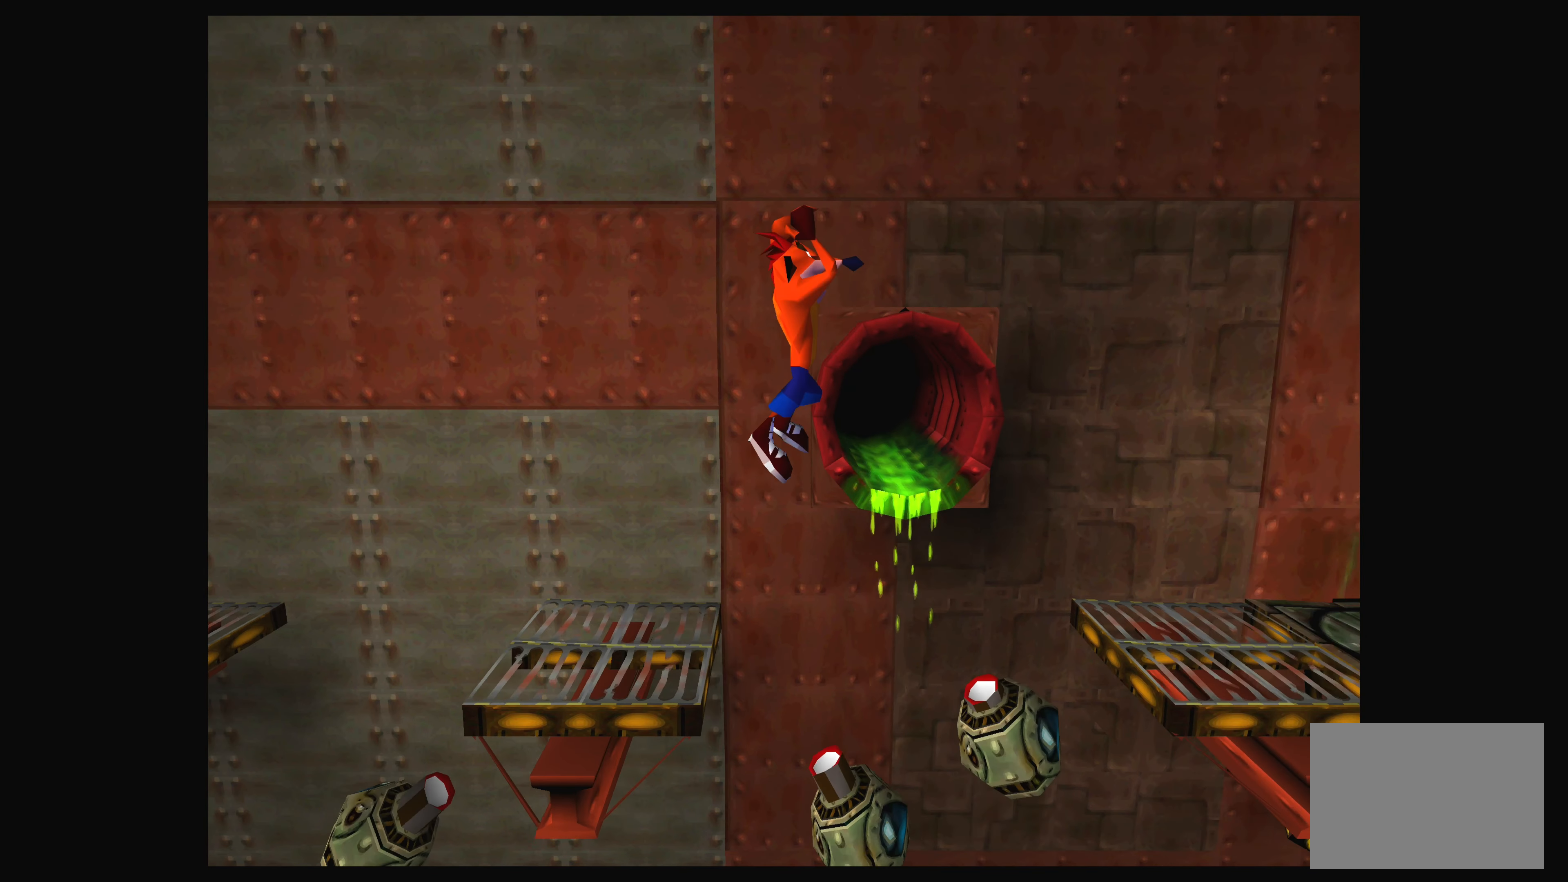
{"buttons": ["DPAD_RIGHT"], "left_stick": "center", "events": [[50, "DPAD_RIGHT", "up"], [117, "CROSS", "up"], [234, "DPAD_LEFT", "down"], [350, "DPAD_LEFT", "up"], [484, "DPAD_RIGHT", "down"]]}
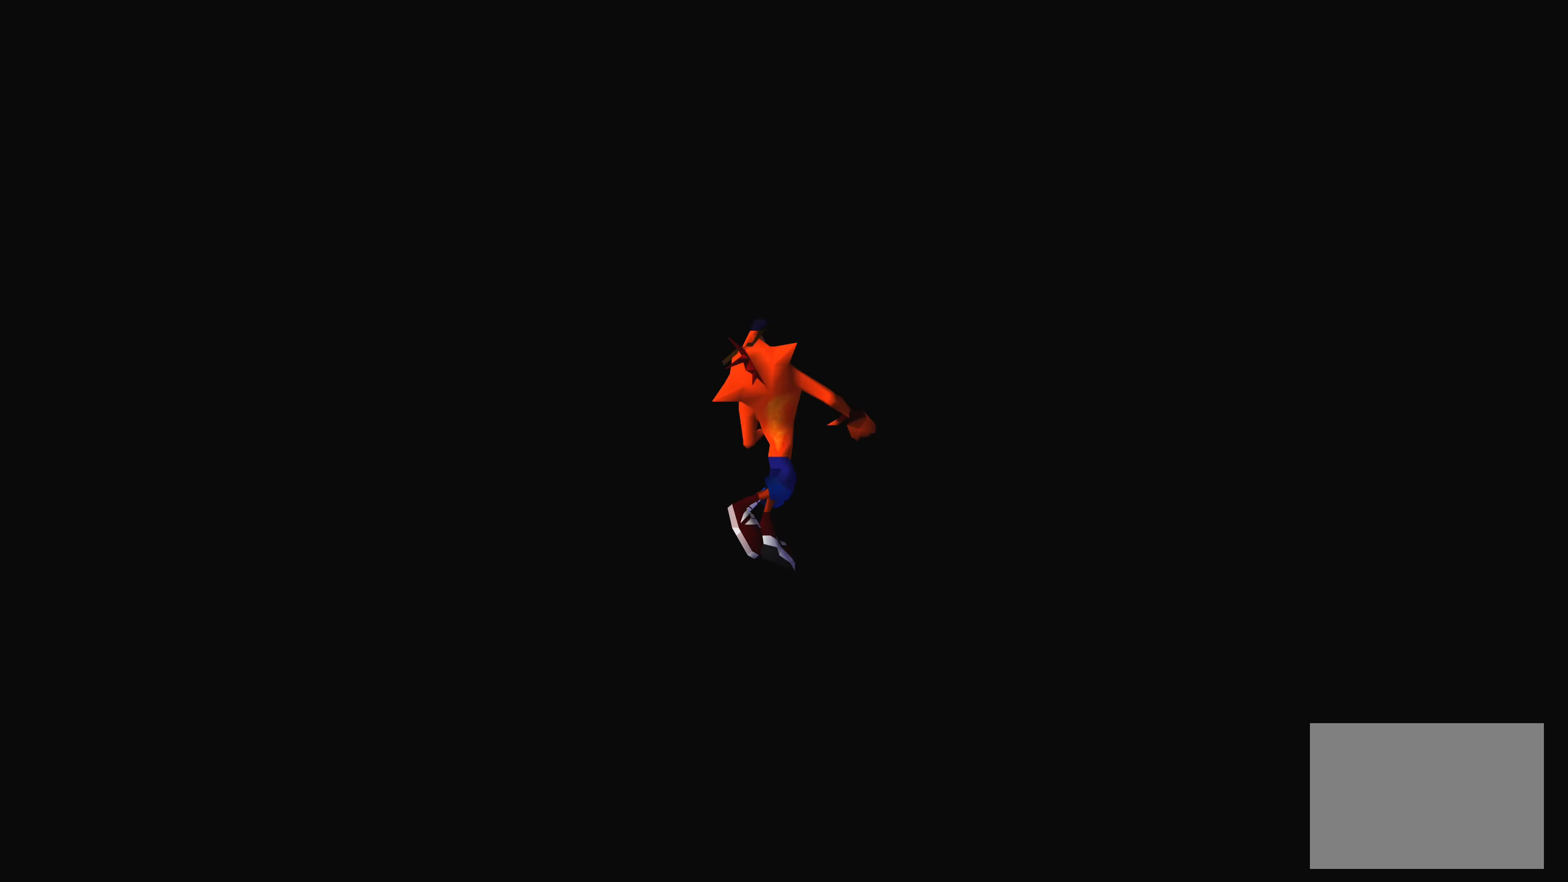
{"buttons": [], "left_stick": "center", "events": [[450, "DPAD_RIGHT", "up"]]}
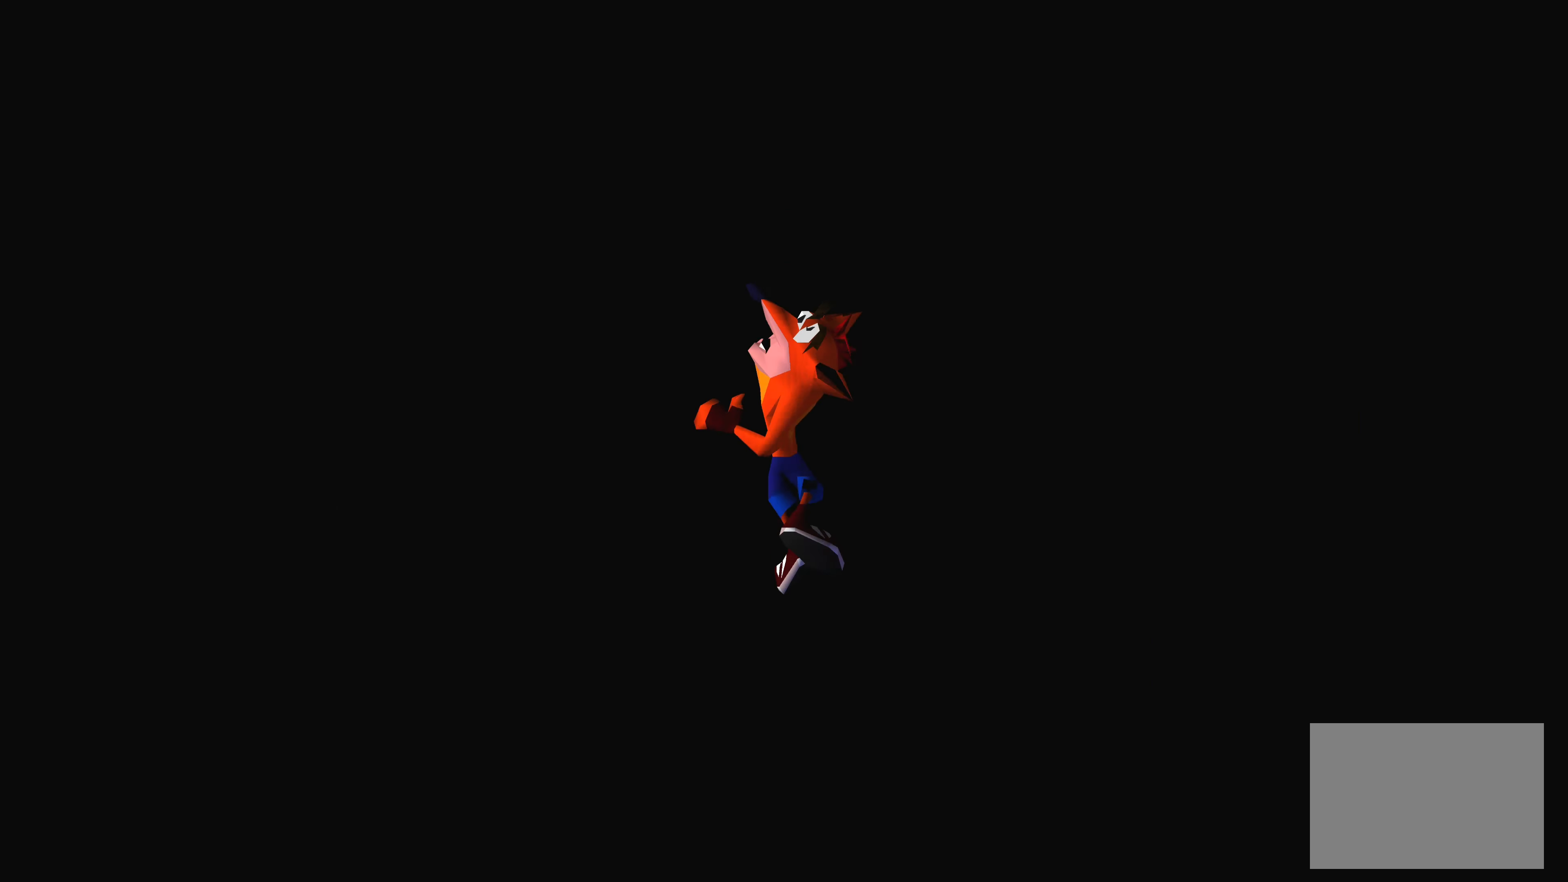
{"buttons": [], "left_stick": "center", "events": []}
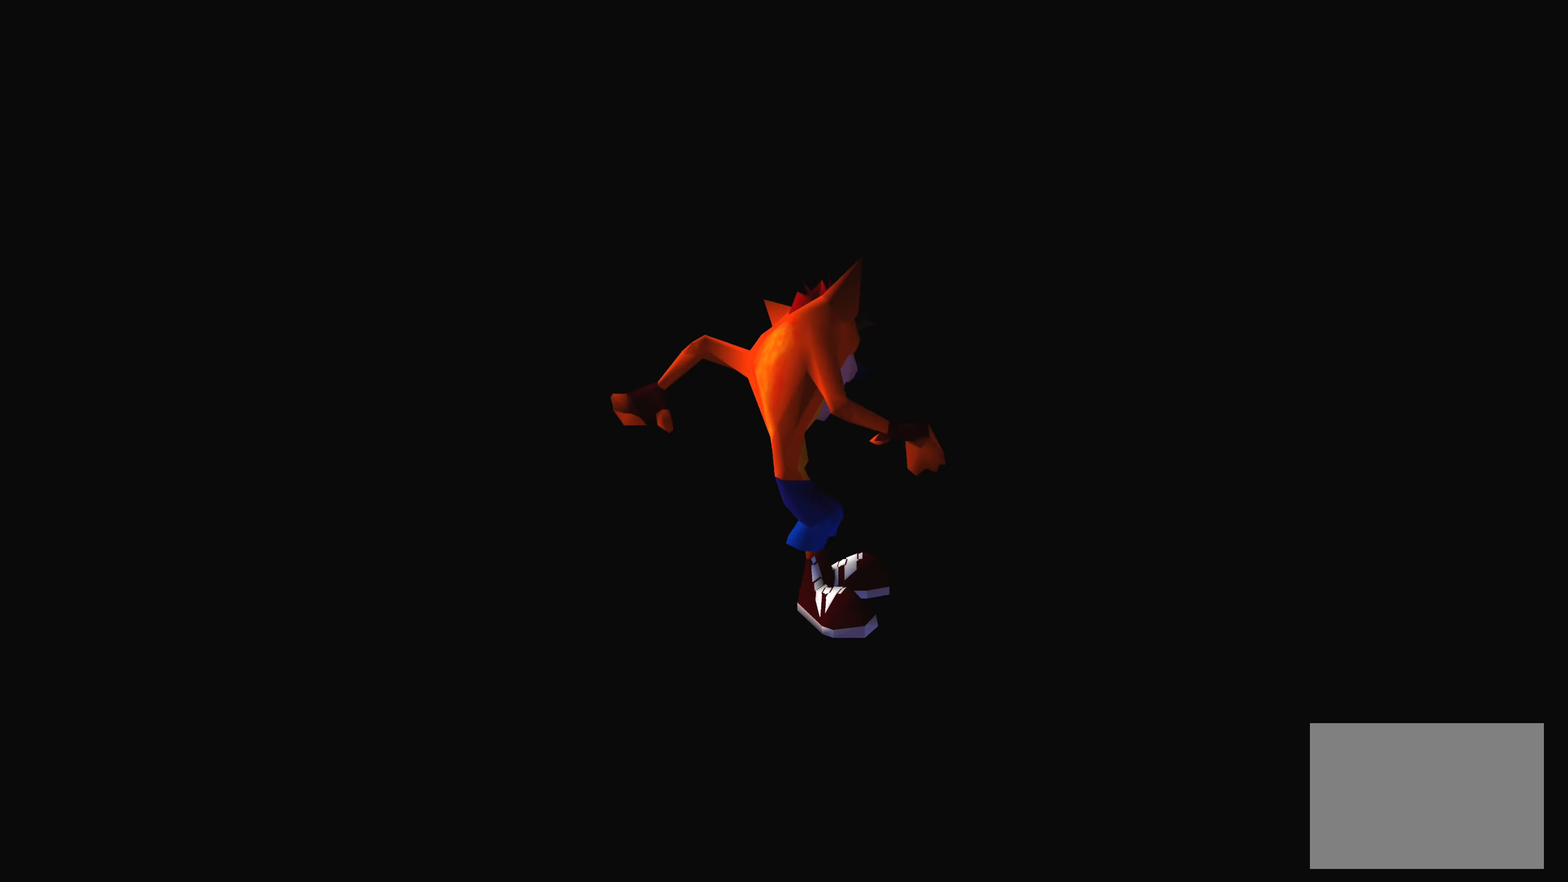
{"buttons": [], "left_stick": "center", "events": []}
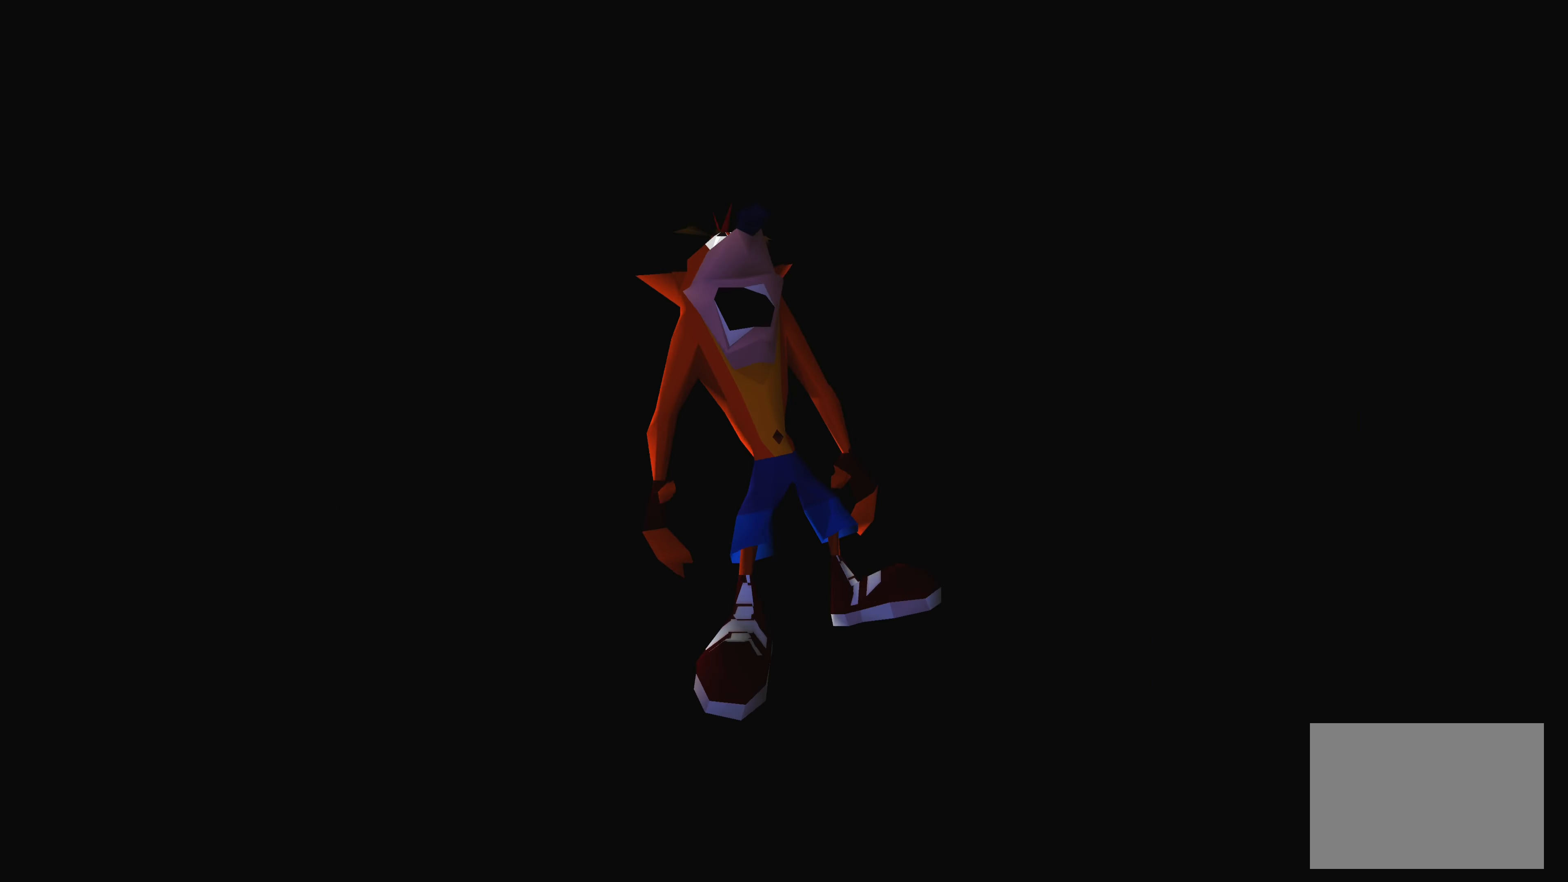
{"buttons": [], "left_stick": "center", "events": []}
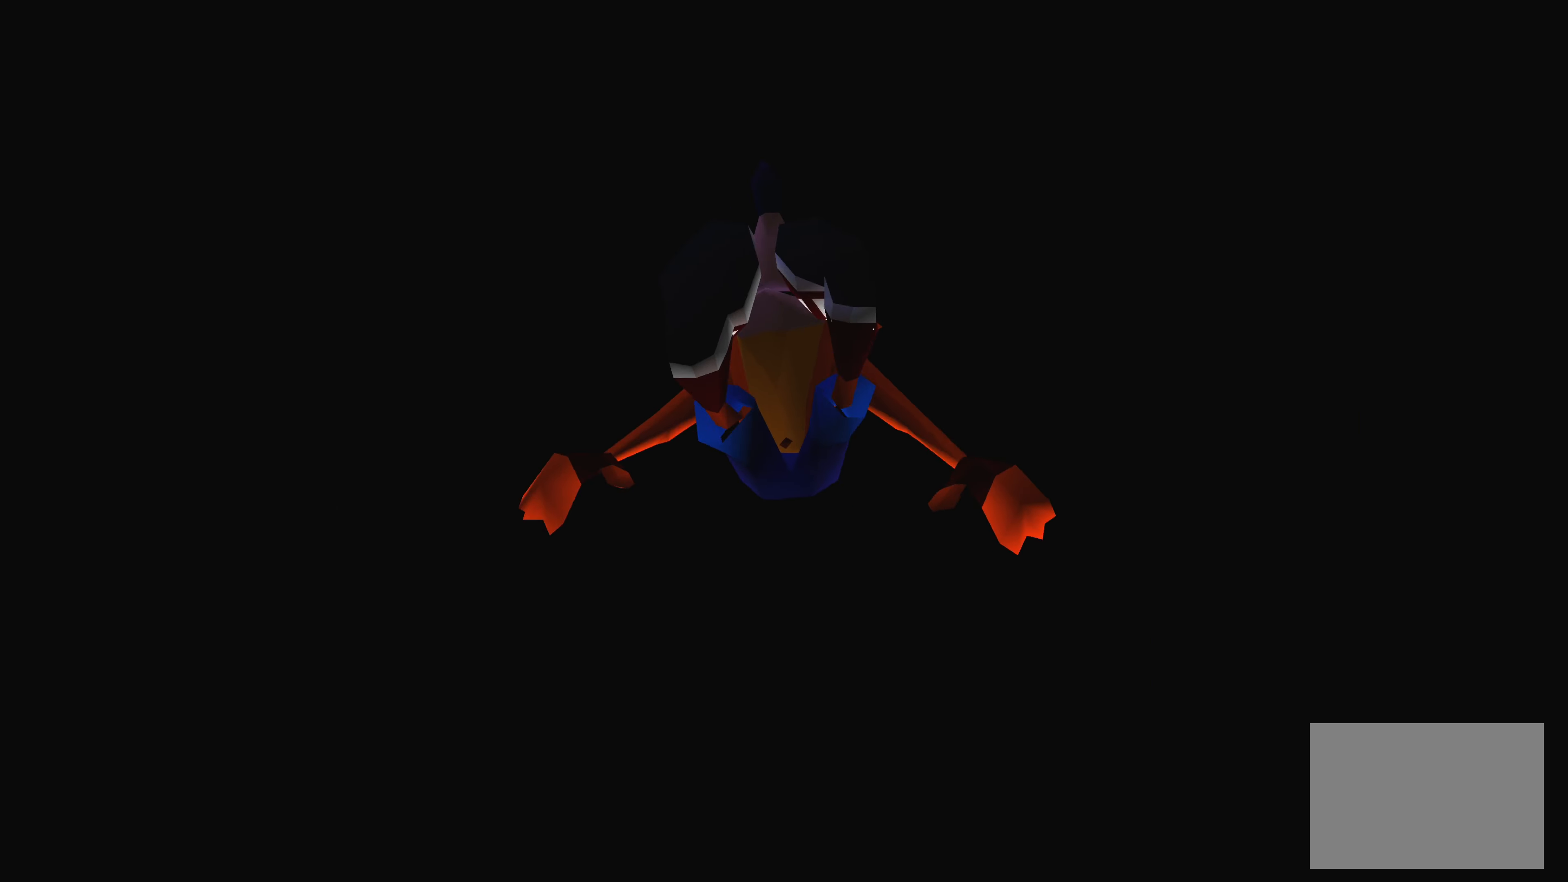
{"buttons": [], "left_stick": "center", "events": []}
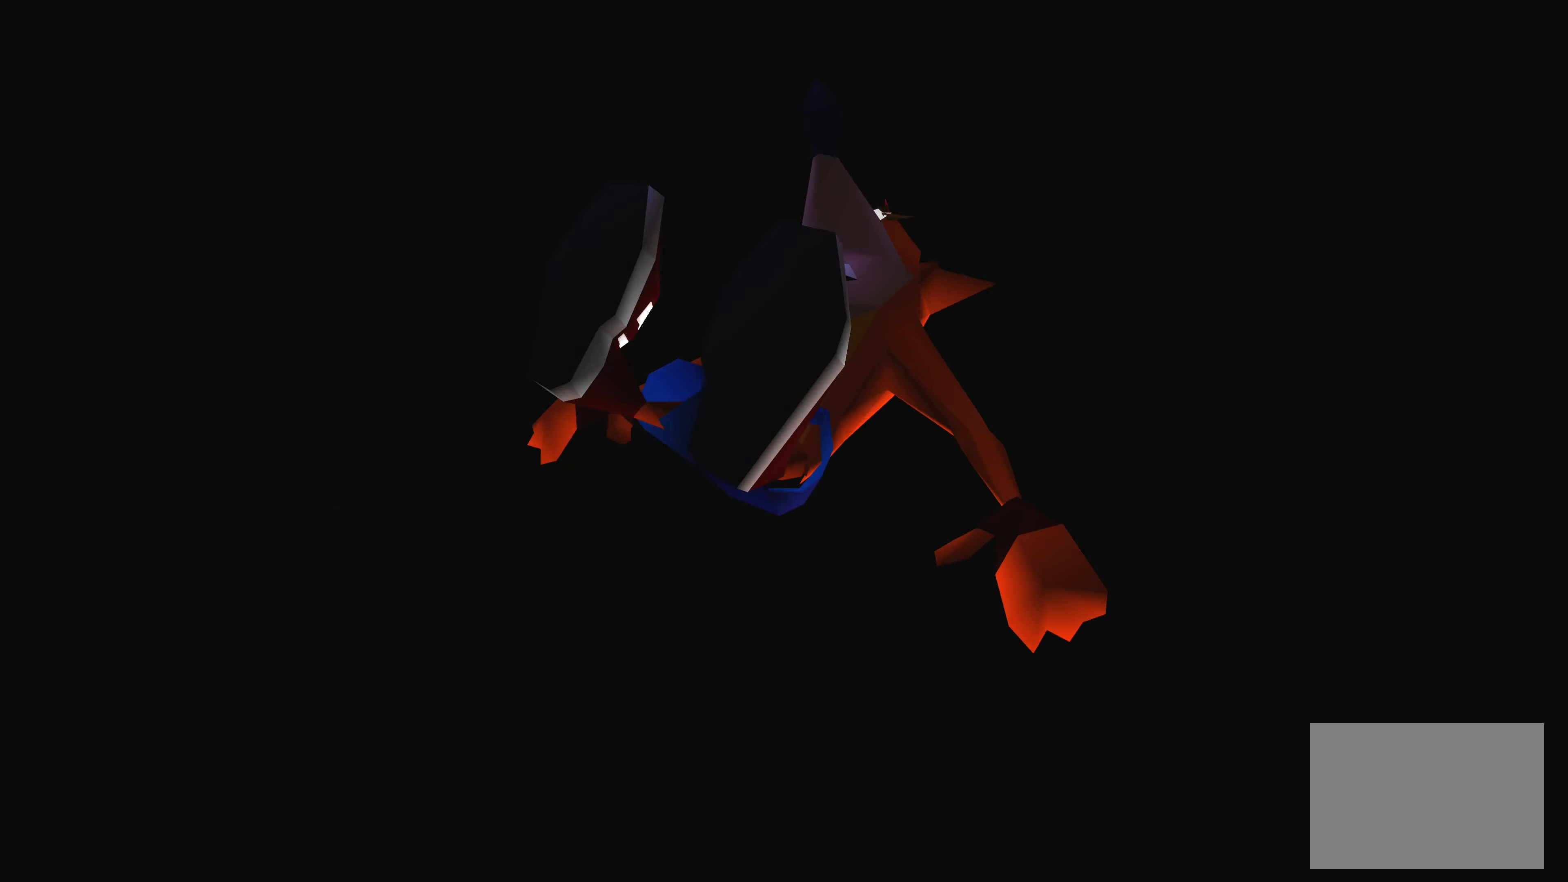
{"buttons": [], "left_stick": "center", "events": []}
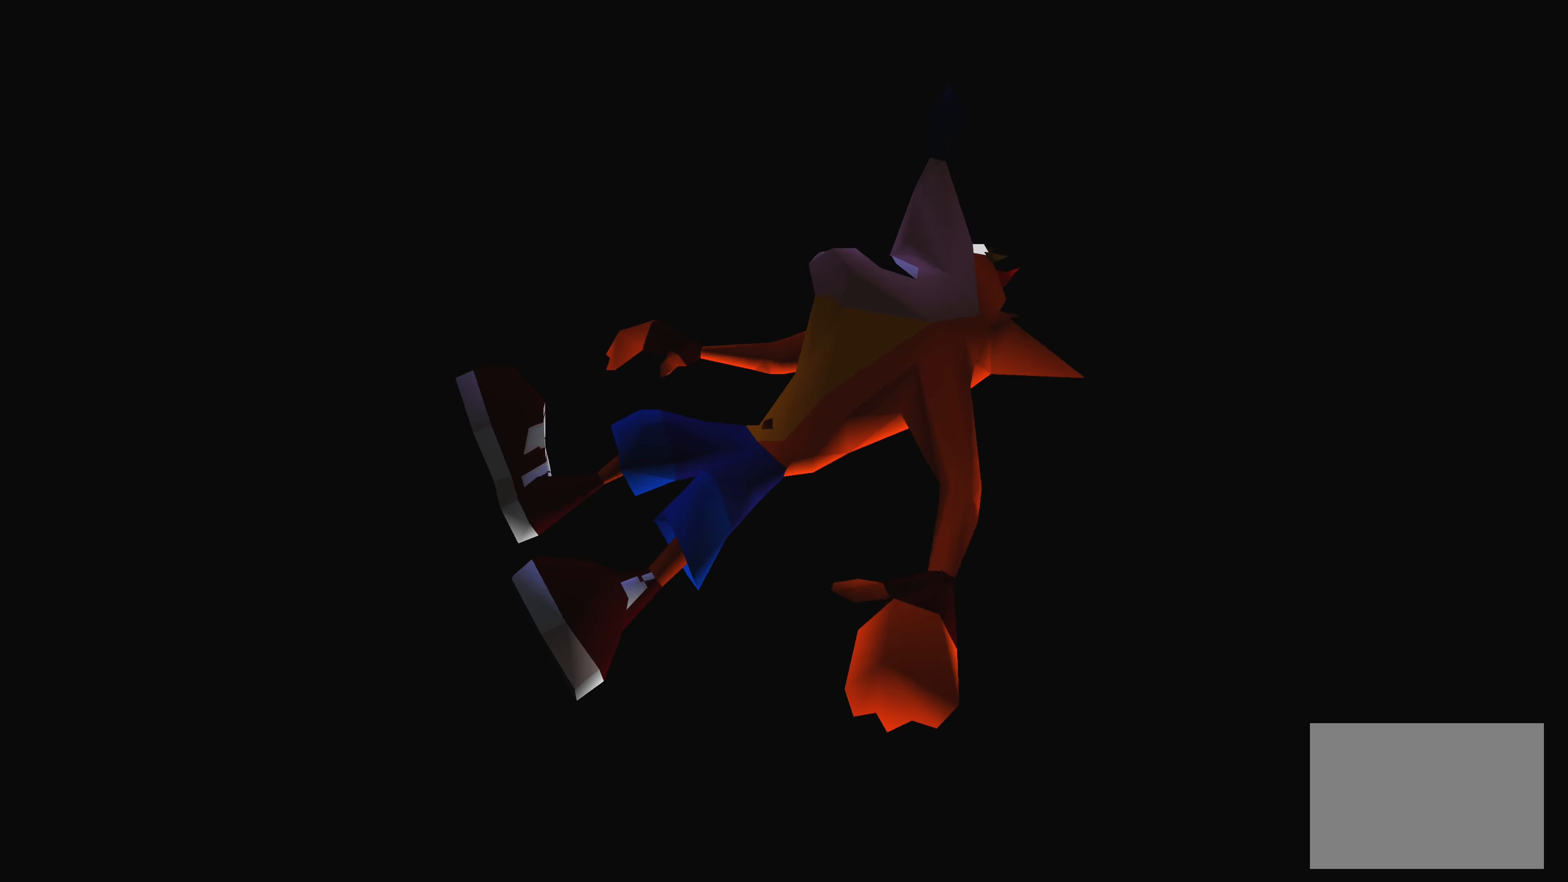
{"buttons": [], "left_stick": "center", "events": []}
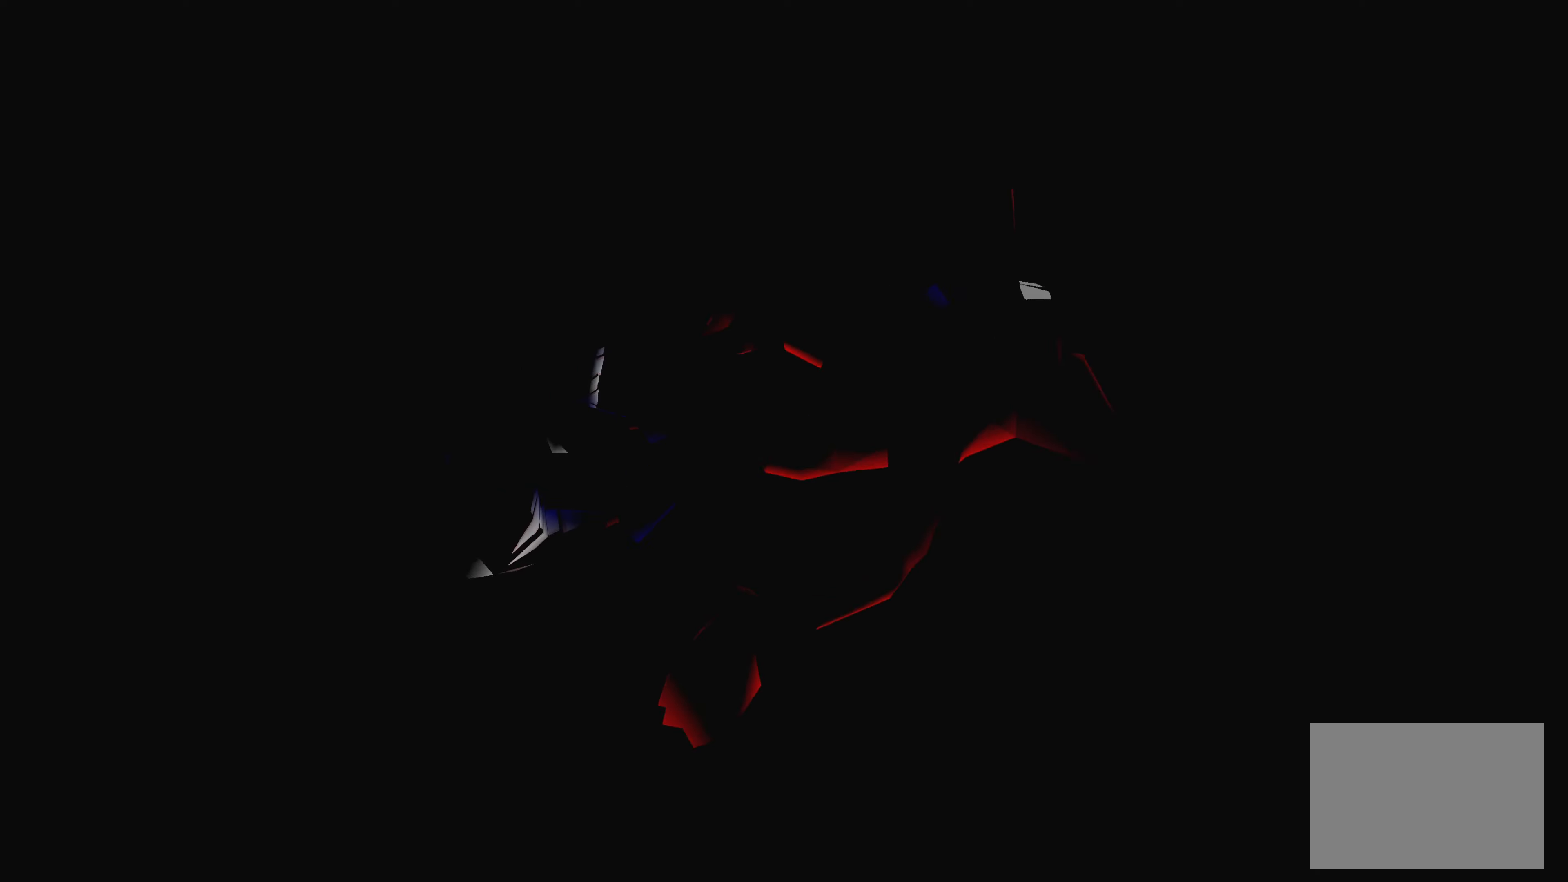
{"buttons": [], "left_stick": "center", "events": []}
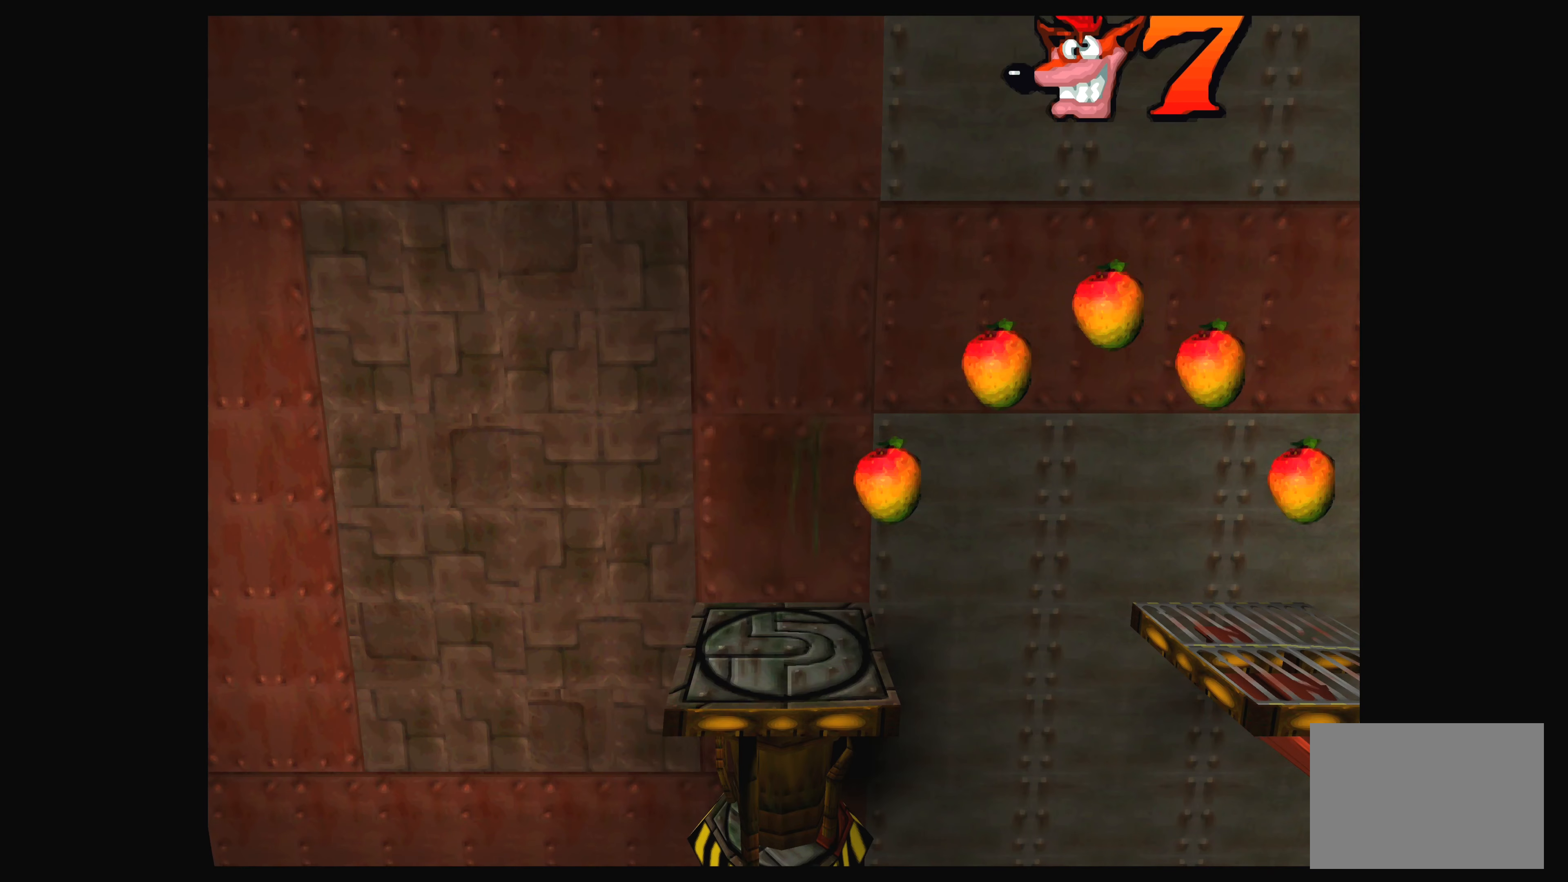
{"buttons": [], "left_stick": "center", "events": []}
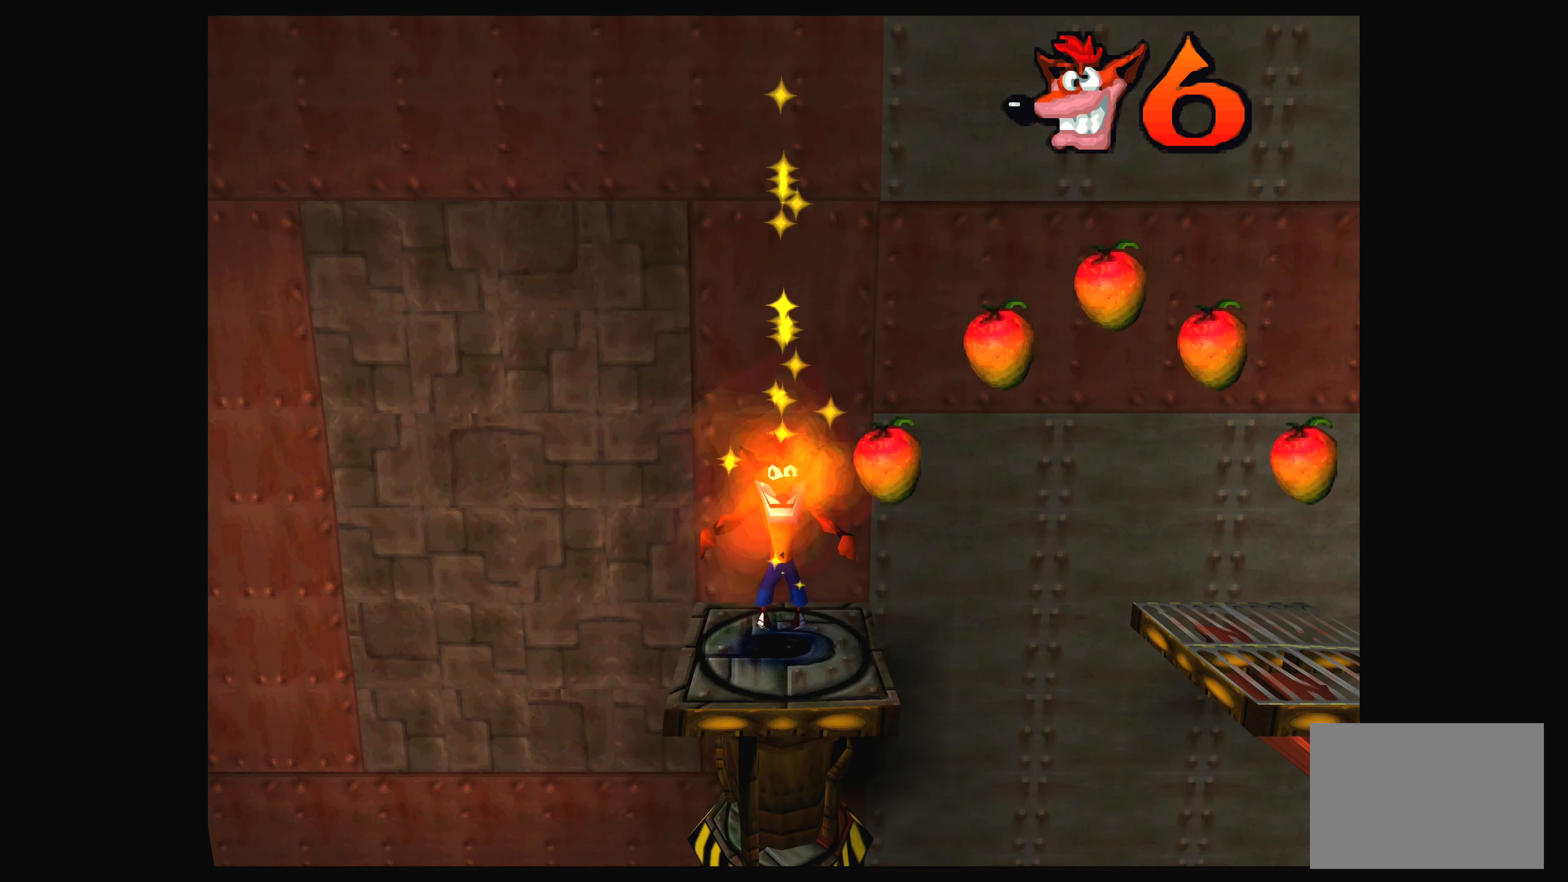
{"buttons": [], "left_stick": "center", "events": []}
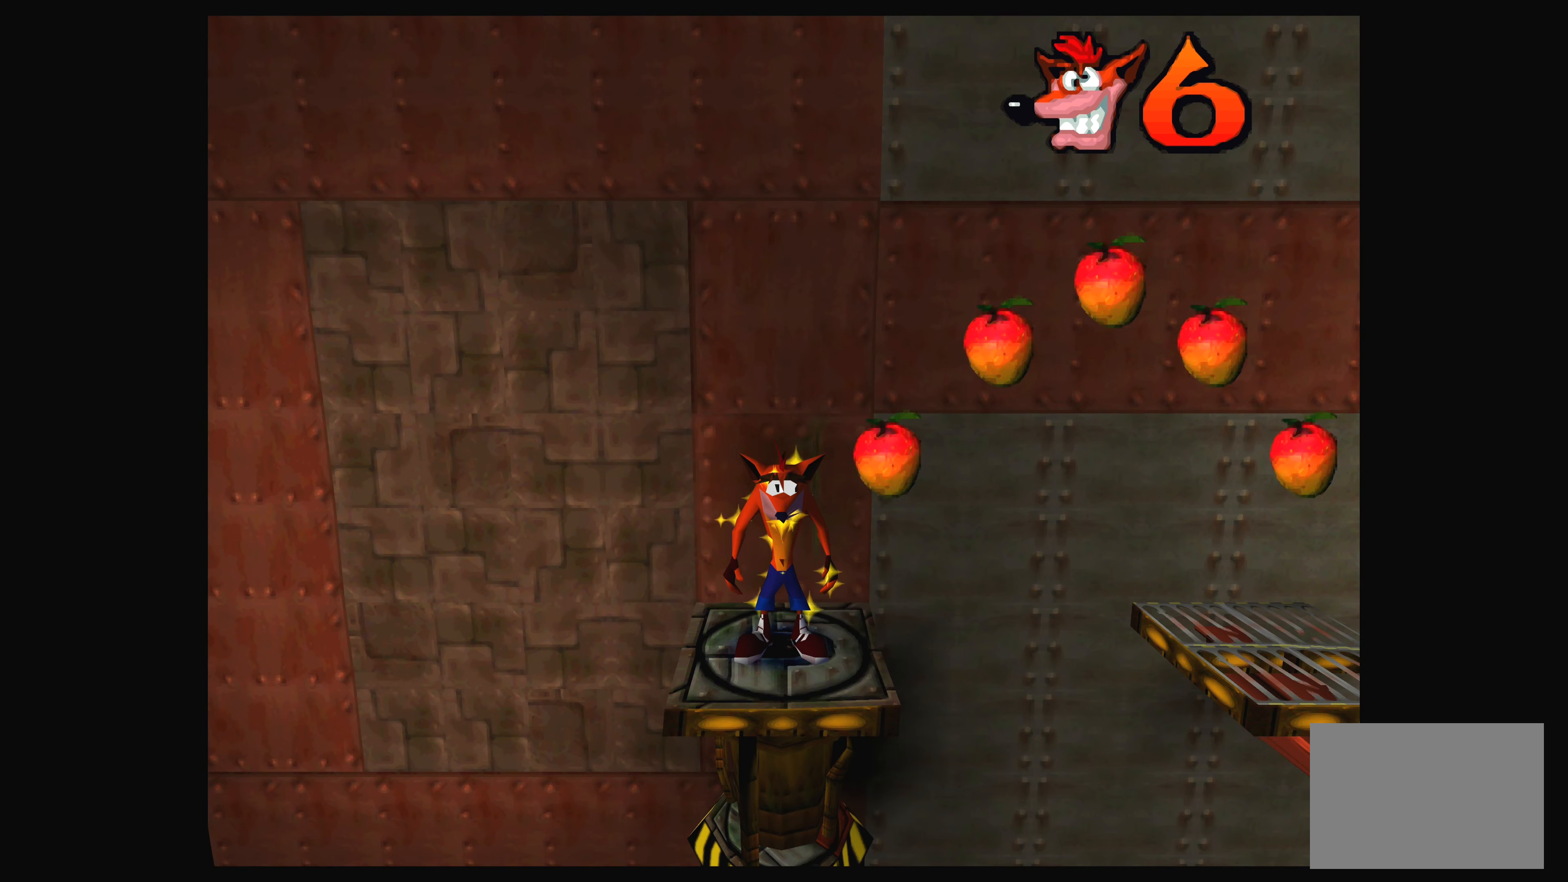
{"buttons": [], "left_stick": "center", "events": [[300, "CROSS", "down"], [483, "CROSS", "up"]]}
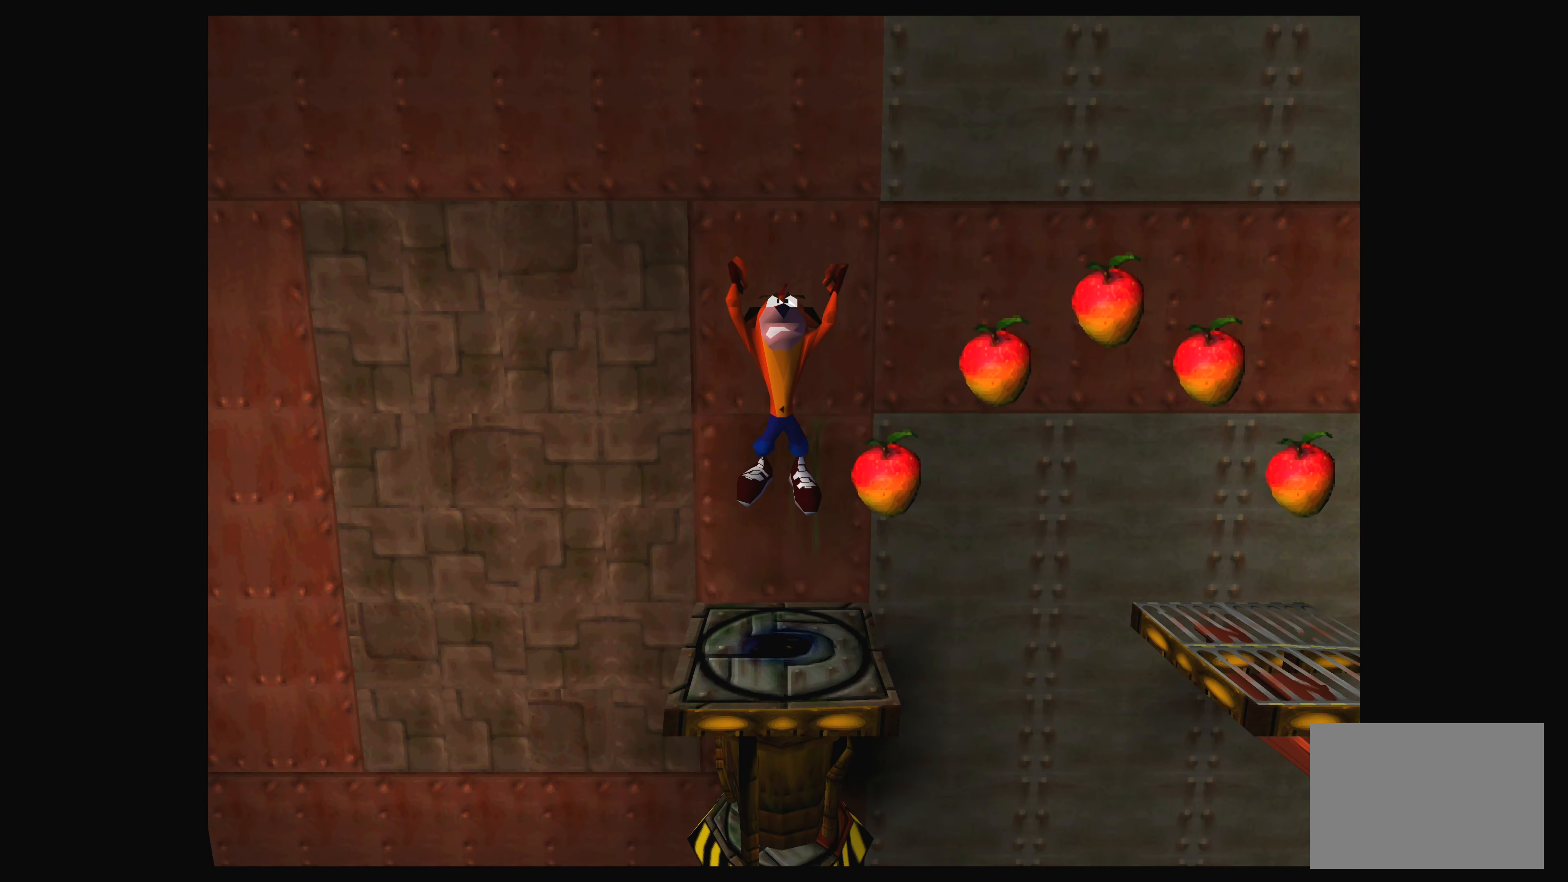
{"buttons": [], "left_stick": "center", "events": []}
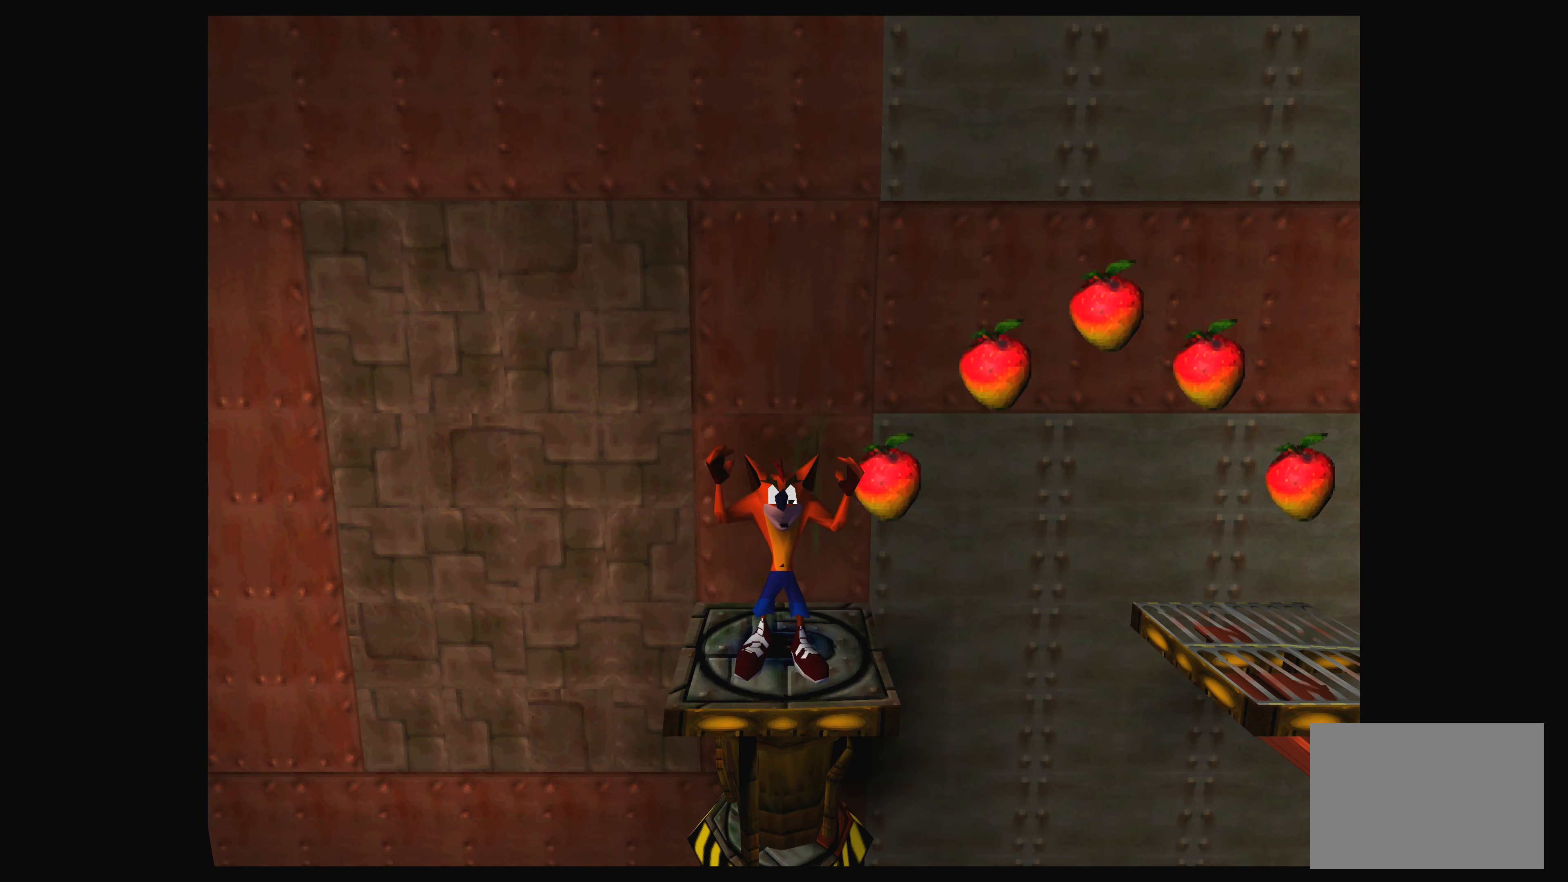
{"buttons": [], "left_stick": "center", "events": [[133, "DPAD_RIGHT", "down"], [216, "DPAD_RIGHT", "up"]]}
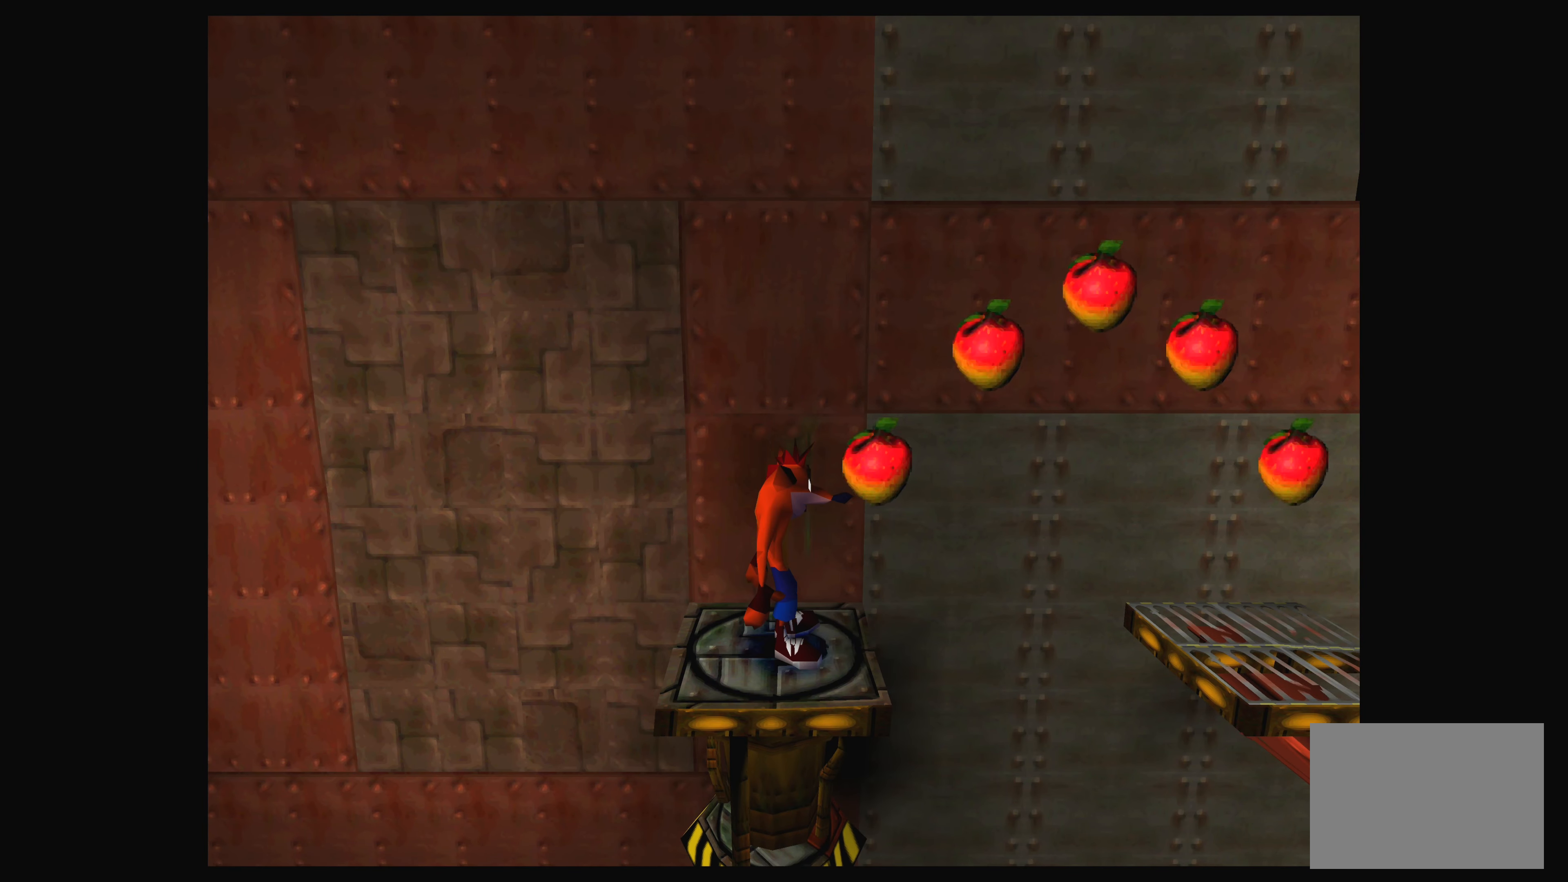
{"buttons": ["DPAD_RIGHT"], "left_stick": "center", "events": [[316, "DPAD_RIGHT", "down"]]}